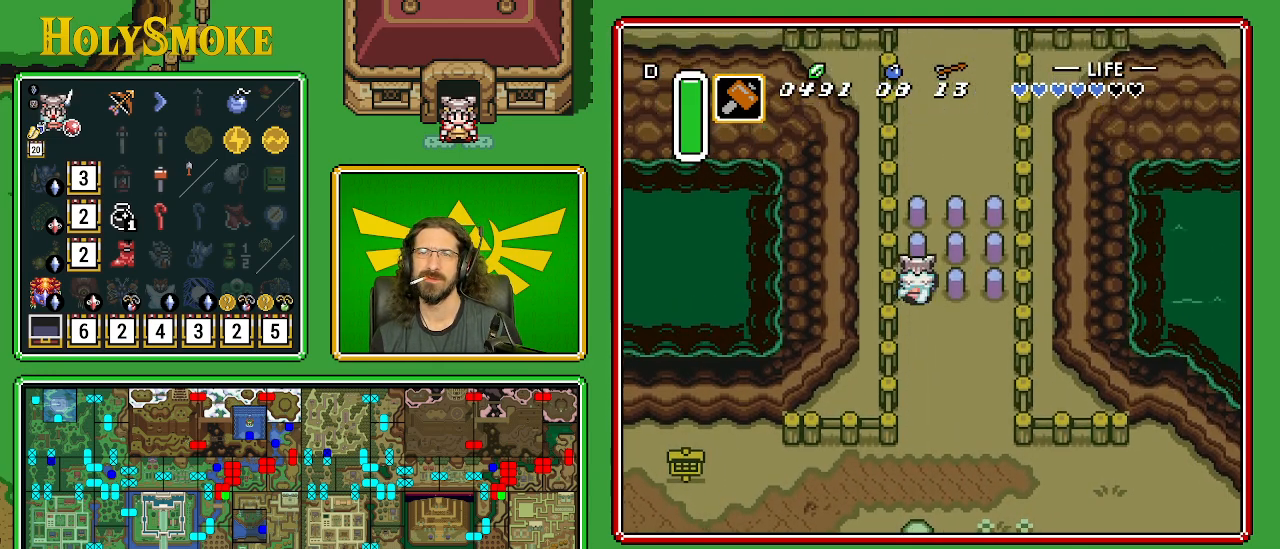
Gameplay with a controller (Nintendo layout); each line is a JSON object with the inputs held at the frame after it. "events" lists button and stick changes between this image and that frame as [ms after this image, input, new state], when the widget could be followed in between. Not read: L1 L3 R1 R3.
{"buttons": ["DPAD_UP"], "events": [[133, "Y", "down"], [367, "Y", "up"]]}
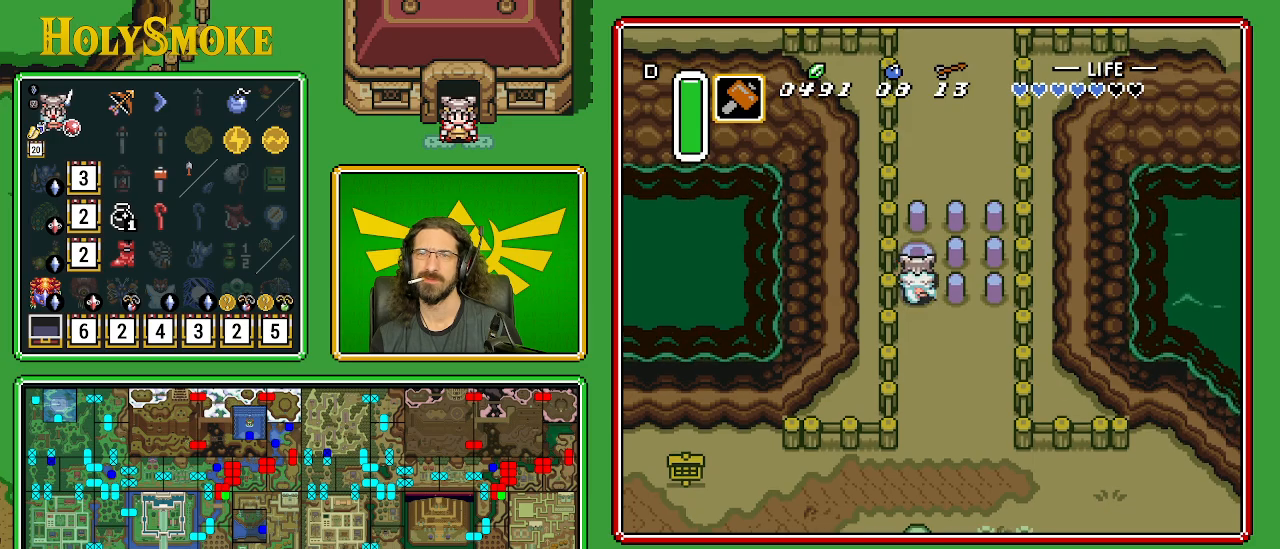
{"buttons": ["Y", "DPAD_UP"], "events": [[183, "DPAD_RIGHT", "down"], [250, "DPAD_RIGHT", "up"], [283, "Y", "down"]]}
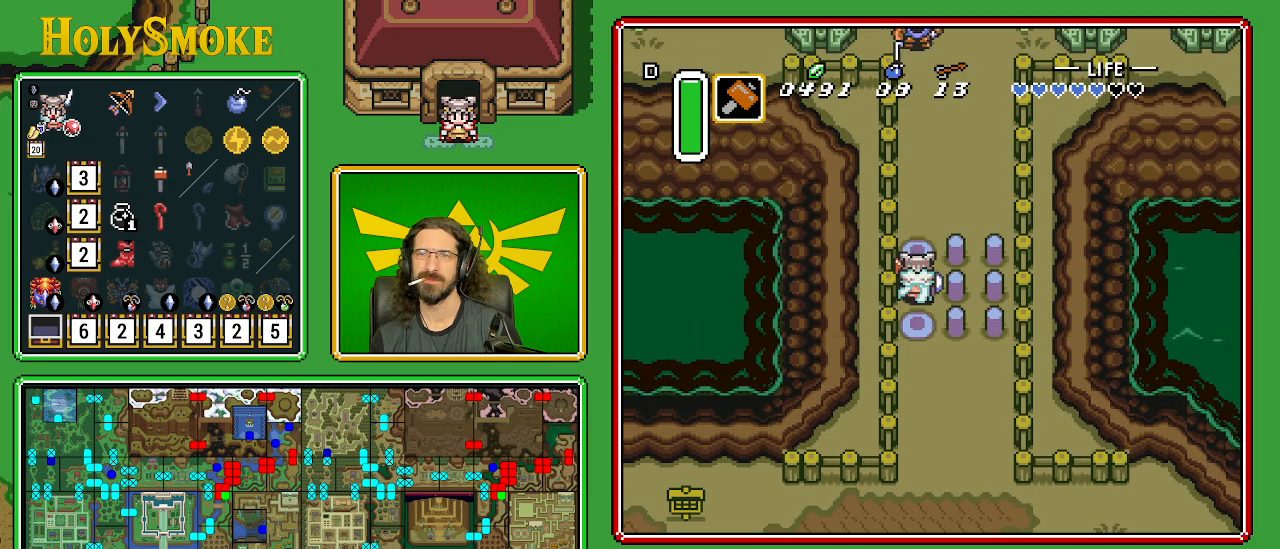
{"buttons": ["DPAD_UP", "DPAD_RIGHT"], "events": [[33, "Y", "up"], [400, "DPAD_RIGHT", "down"]]}
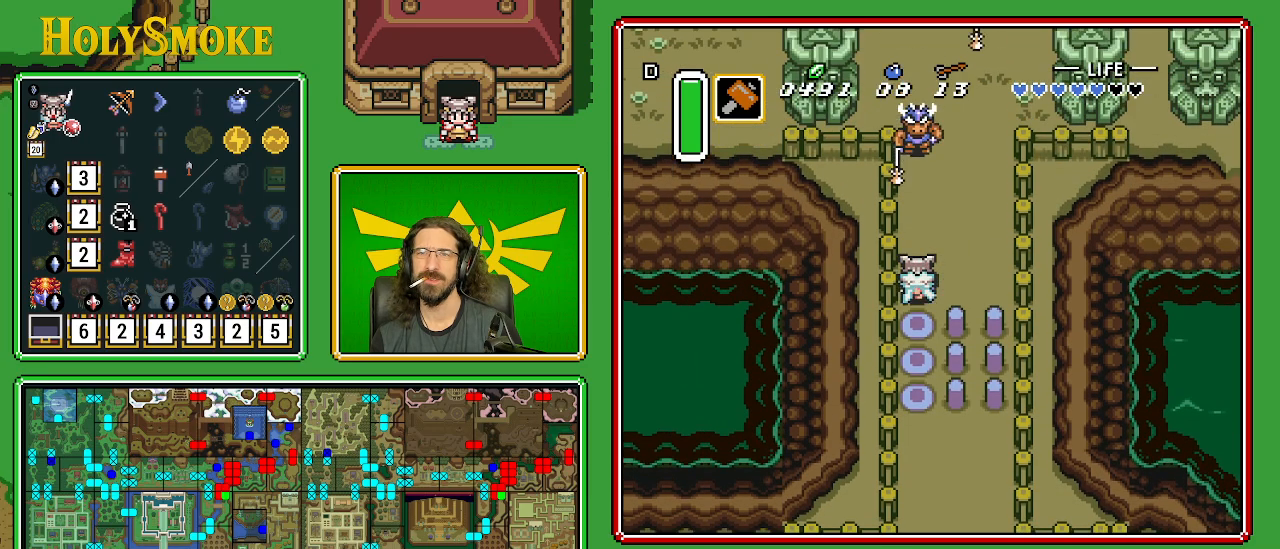
{"buttons": ["DPAD_UP"], "events": [[167, "DPAD_RIGHT", "up"]]}
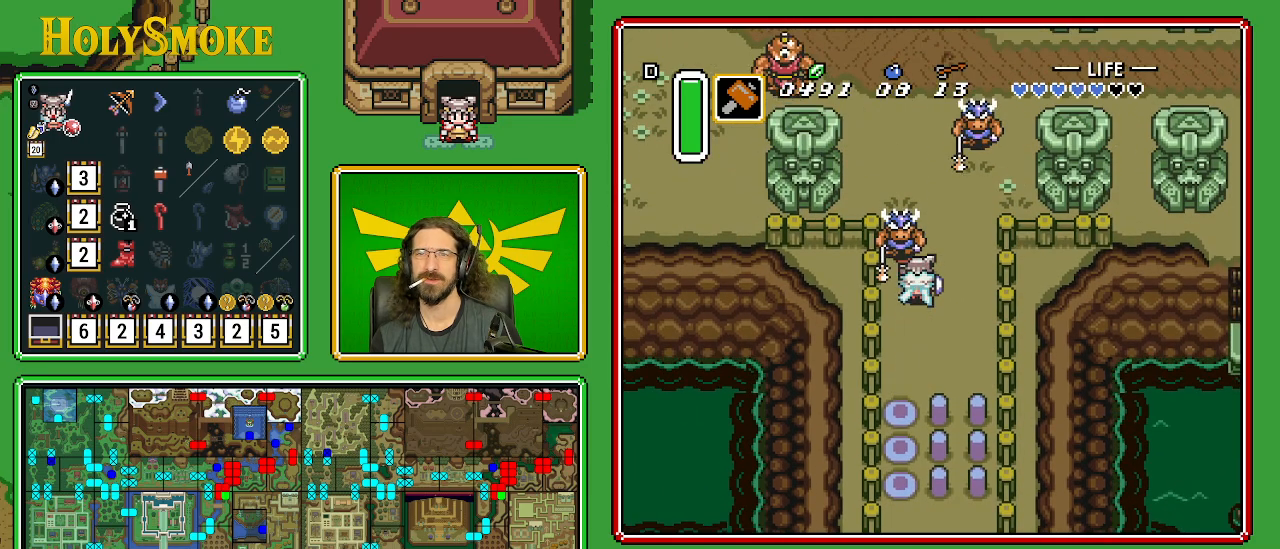
{"buttons": ["DPAD_UP"], "events": [[33, "Y", "down"], [267, "Y", "up"]]}
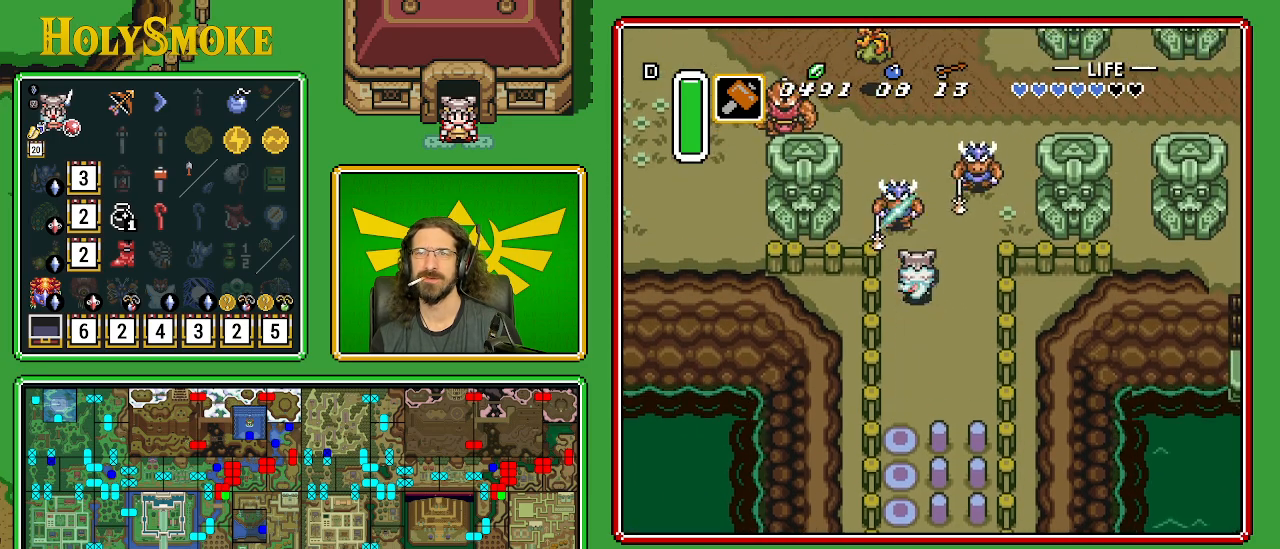
{"buttons": ["DPAD_UP", "DPAD_LEFT"], "events": [[283, "DPAD_LEFT", "down"]]}
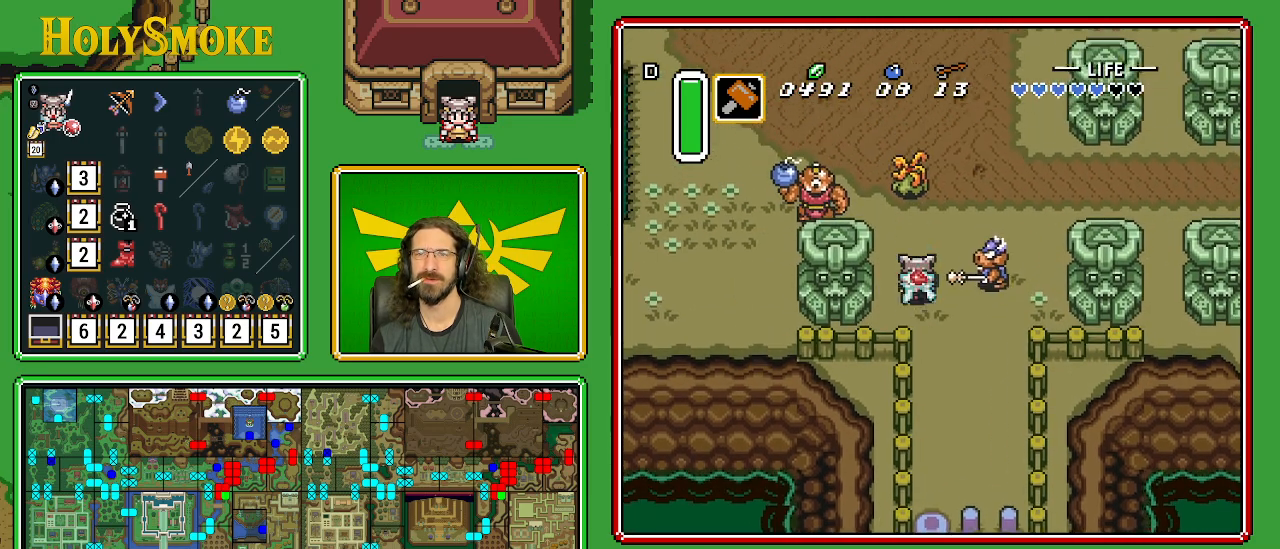
{"buttons": ["DPAD_RIGHT"], "events": [[33, "DPAD_LEFT", "up"], [283, "DPAD_RIGHT", "down"], [333, "DPAD_UP", "up"]]}
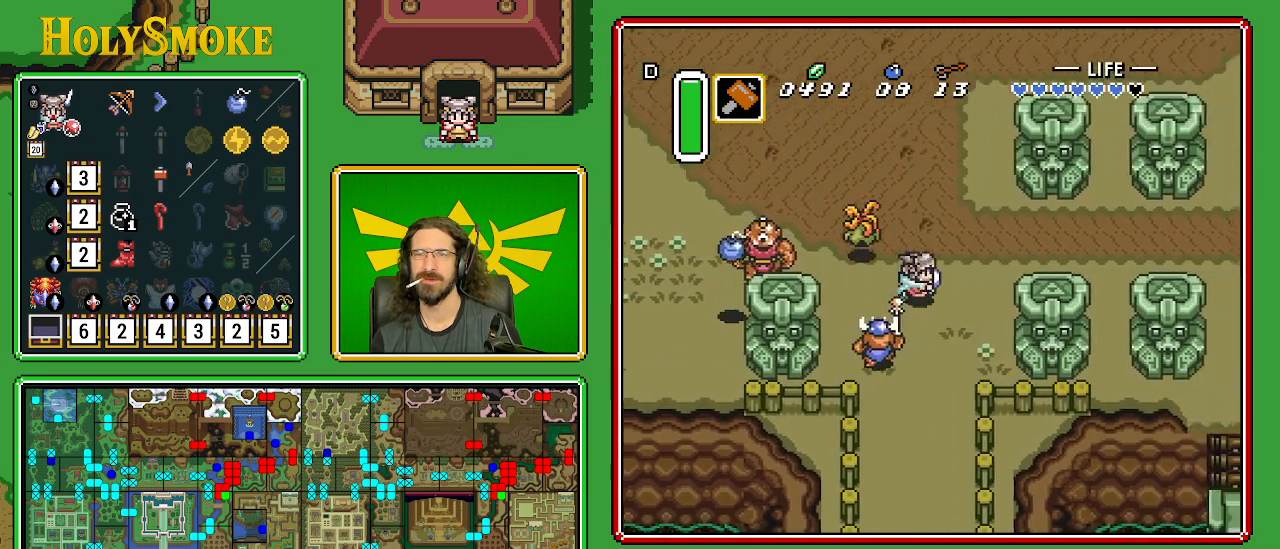
{"buttons": ["DPAD_UP", "DPAD_RIGHT"], "events": [[317, "DPAD_UP", "down"]]}
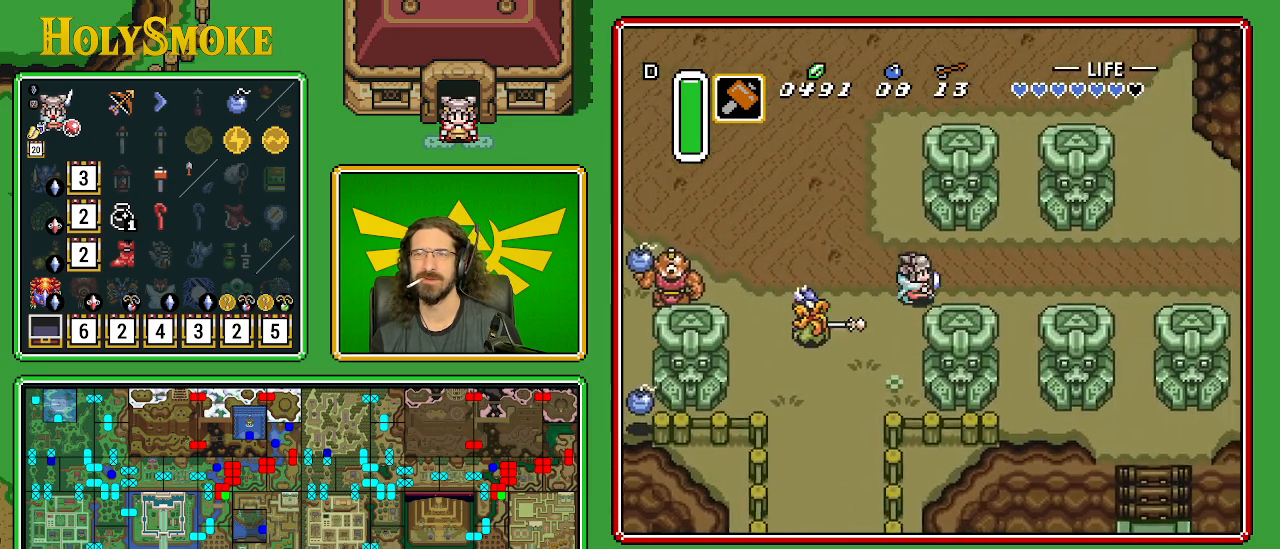
{"buttons": ["DPAD_RIGHT"], "events": [[67, "DPAD_UP", "up"]]}
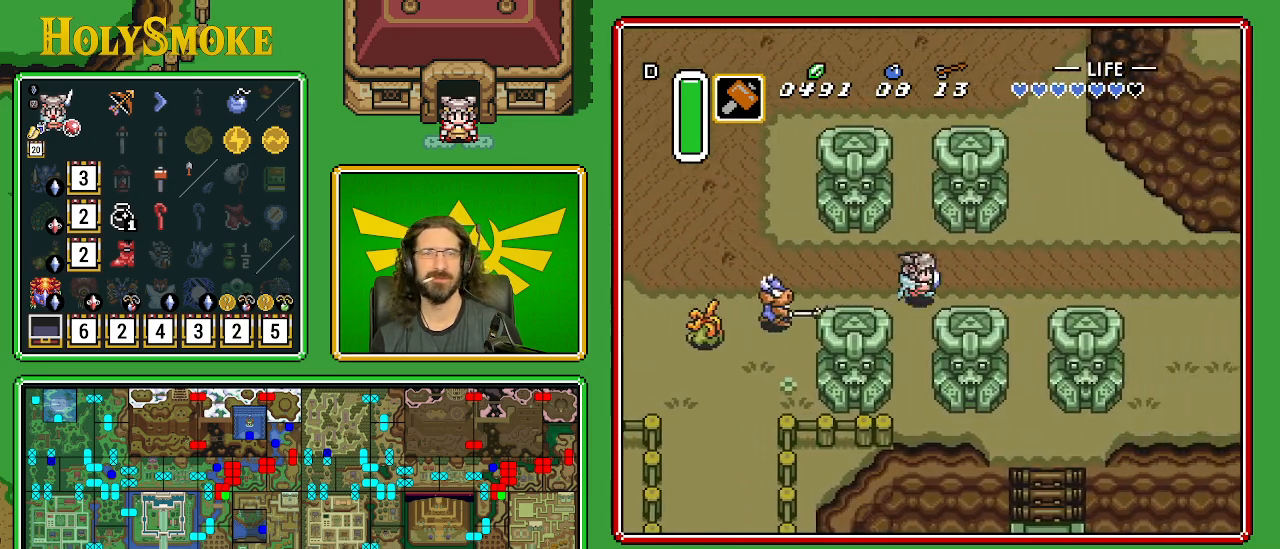
{"buttons": ["DPAD_RIGHT"], "events": []}
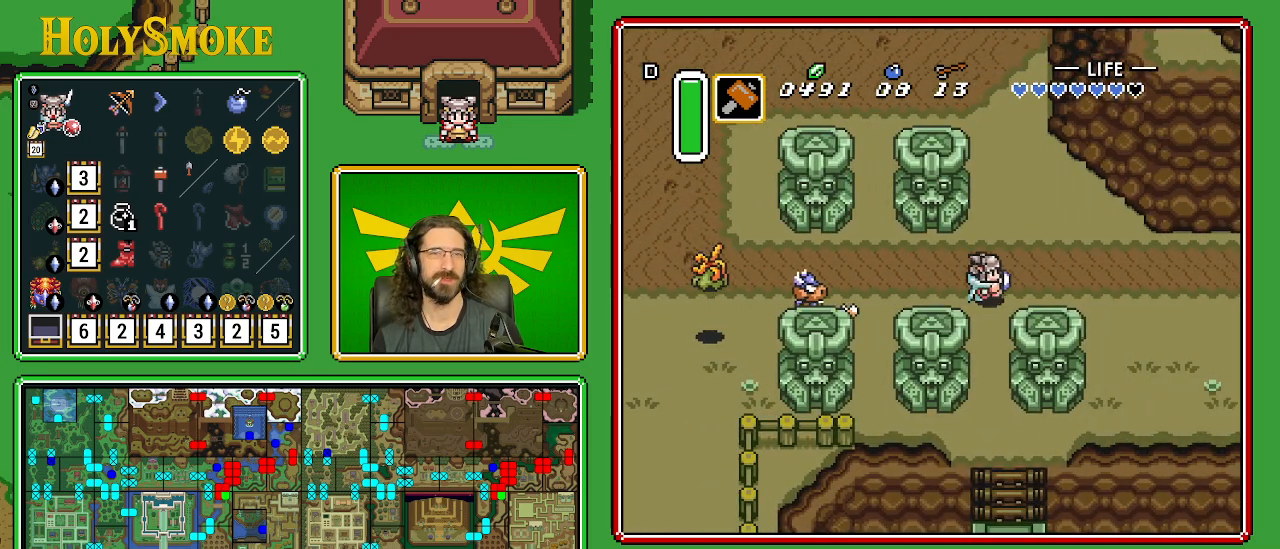
{"buttons": ["DPAD_RIGHT"], "events": []}
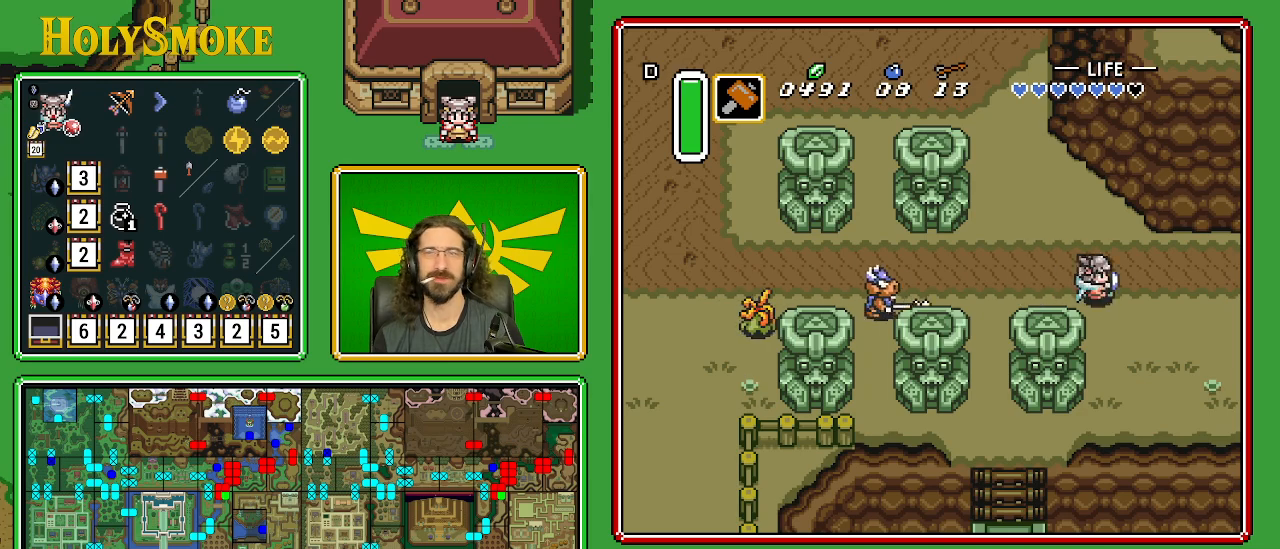
{"buttons": ["DPAD_RIGHT"], "events": []}
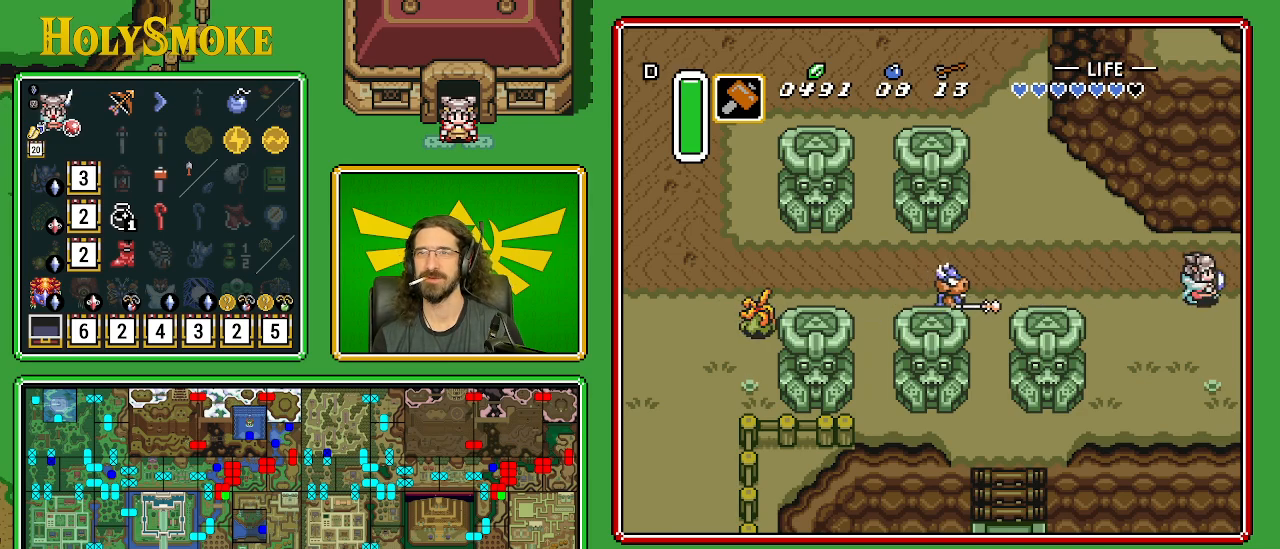
{"buttons": [], "events": [[233, "DPAD_RIGHT", "up"]]}
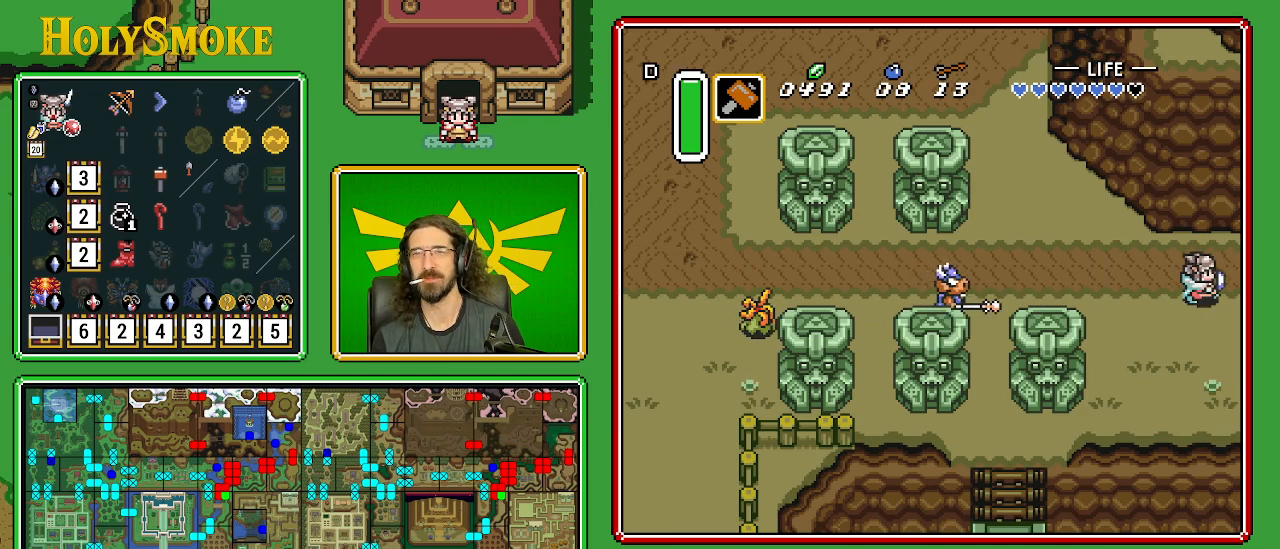
{"buttons": ["DPAD_RIGHT"], "events": [[333, "DPAD_RIGHT", "down"]]}
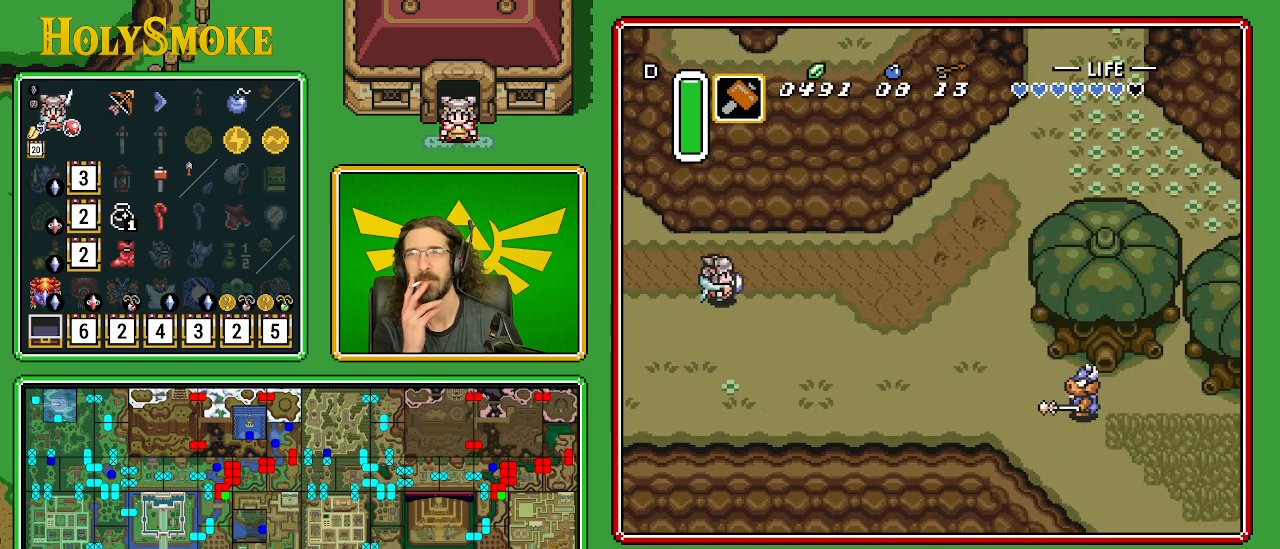
{"buttons": ["DPAD_RIGHT"], "events": []}
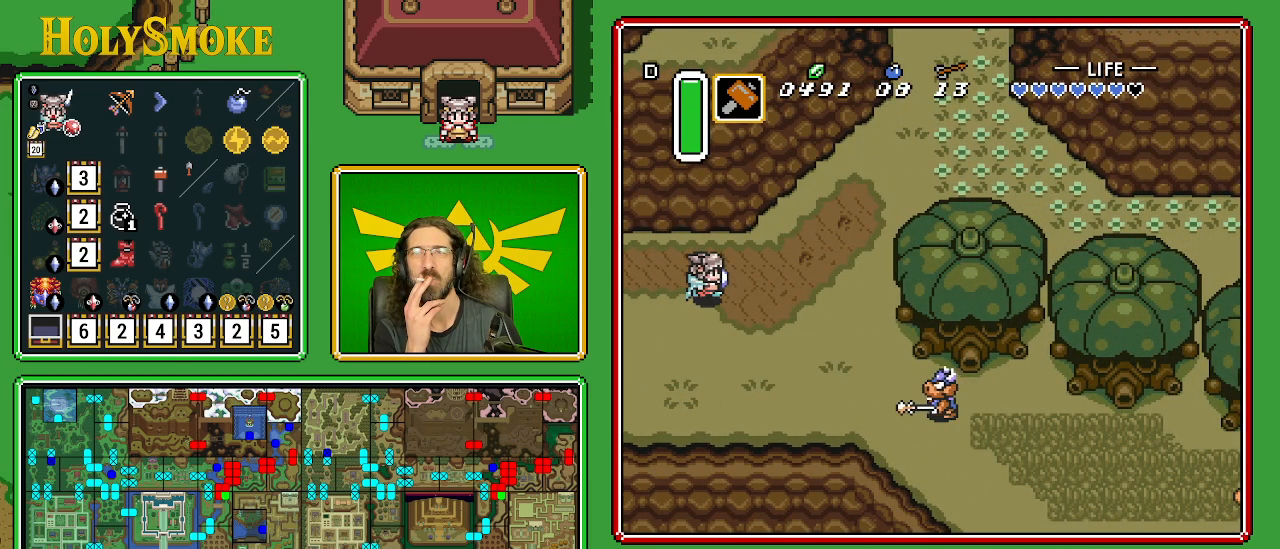
{"buttons": ["DPAD_UP", "DPAD_RIGHT"], "events": [[217, "DPAD_UP", "down"]]}
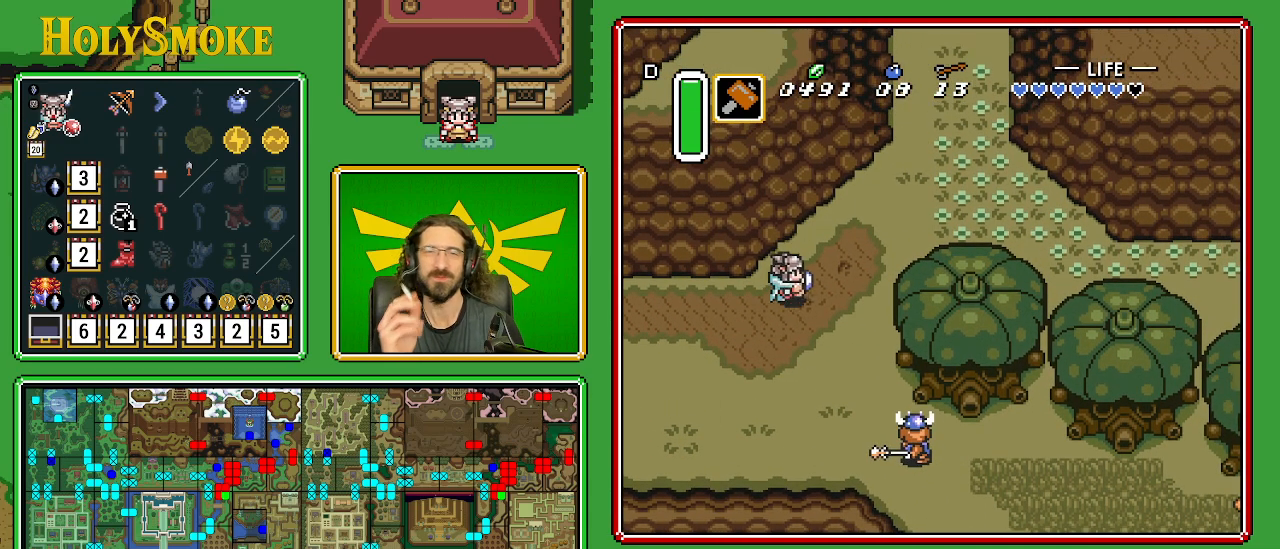
{"buttons": ["DPAD_UP", "DPAD_RIGHT"], "events": []}
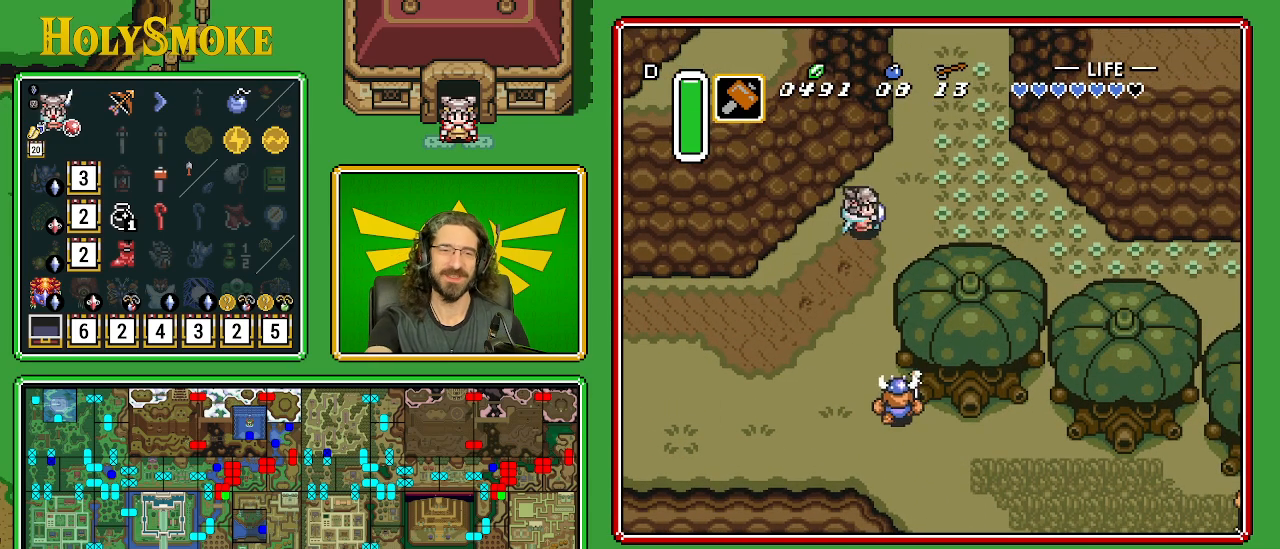
{"buttons": ["DPAD_UP", "DPAD_RIGHT"], "events": []}
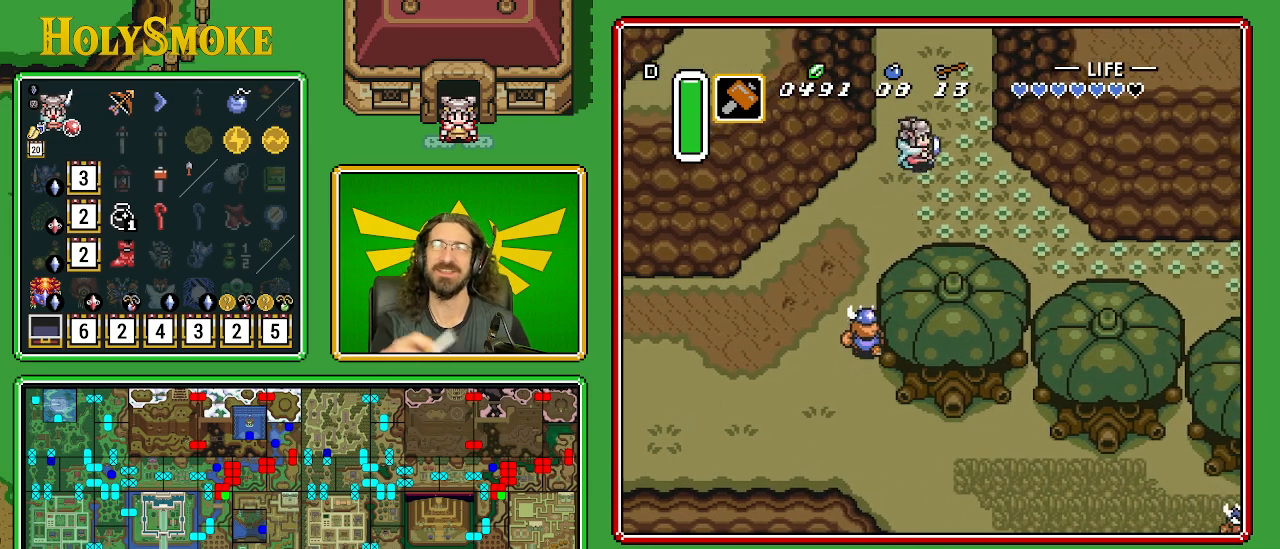
{"buttons": ["DPAD_UP"], "events": [[283, "DPAD_RIGHT", "up"]]}
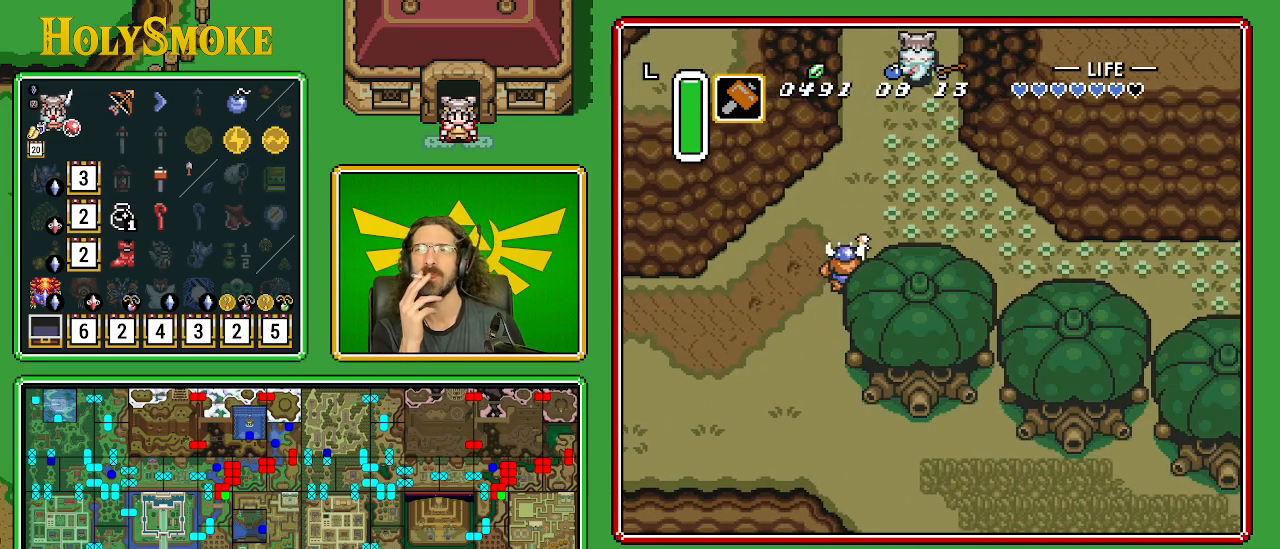
{"buttons": [], "events": [[350, "DPAD_UP", "up"]]}
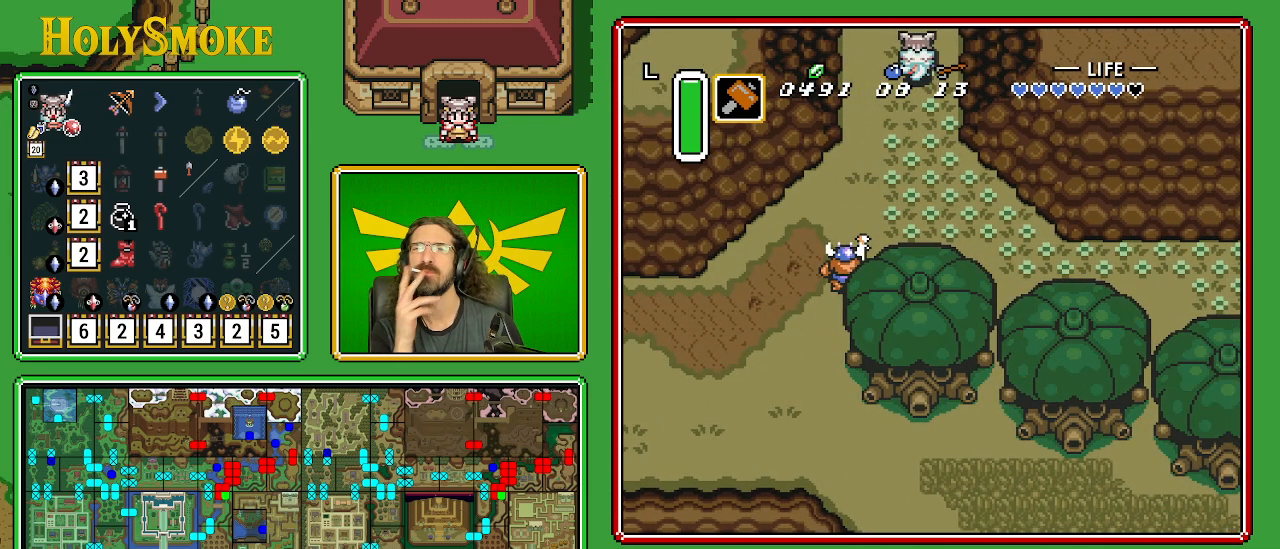
{"buttons": ["DPAD_UP"], "events": [[283, "DPAD_UP", "down"]]}
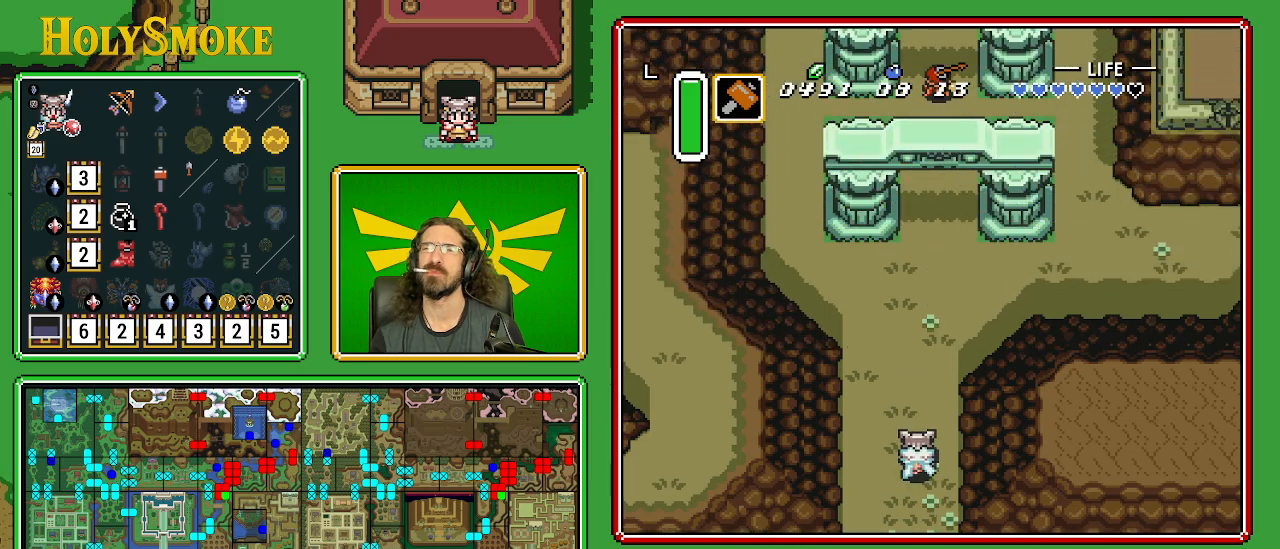
{"buttons": ["DPAD_UP", "DPAD_RIGHT"], "events": [[417, "DPAD_RIGHT", "down"]]}
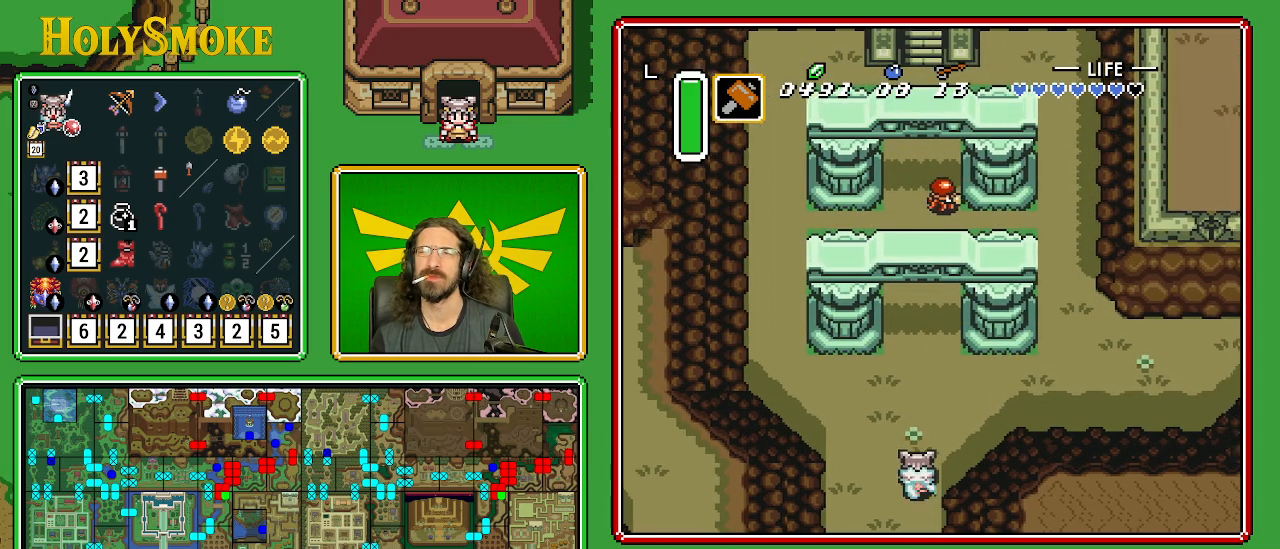
{"buttons": ["DPAD_UP", "DPAD_LEFT"], "events": [[183, "DPAD_RIGHT", "up"], [500, "DPAD_LEFT", "down"]]}
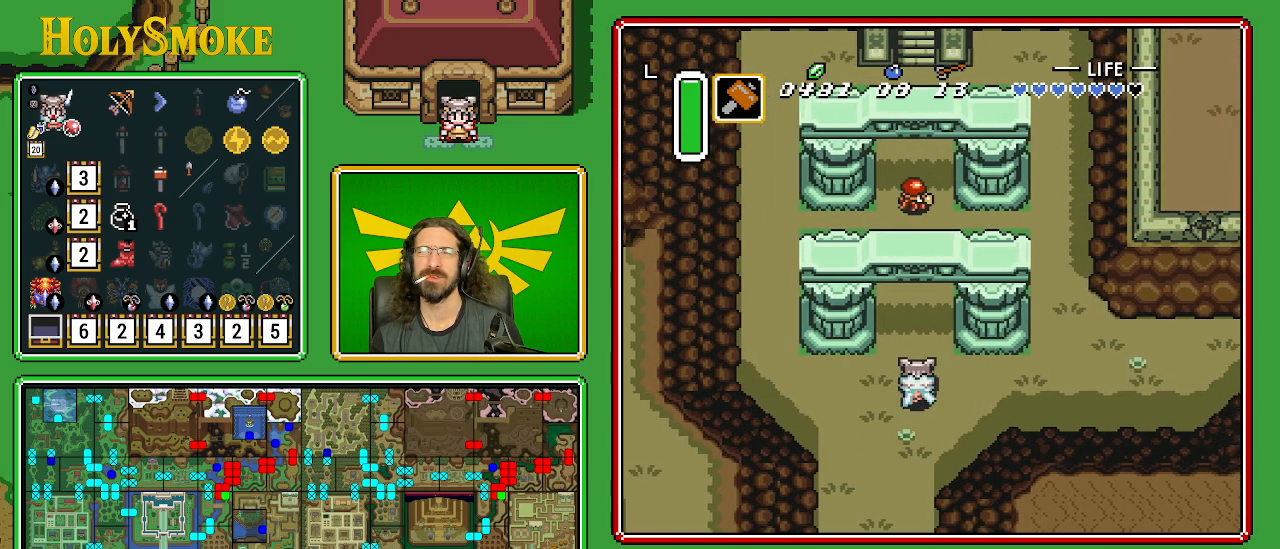
{"buttons": ["DPAD_UP"], "events": [[167, "DPAD_LEFT", "up"]]}
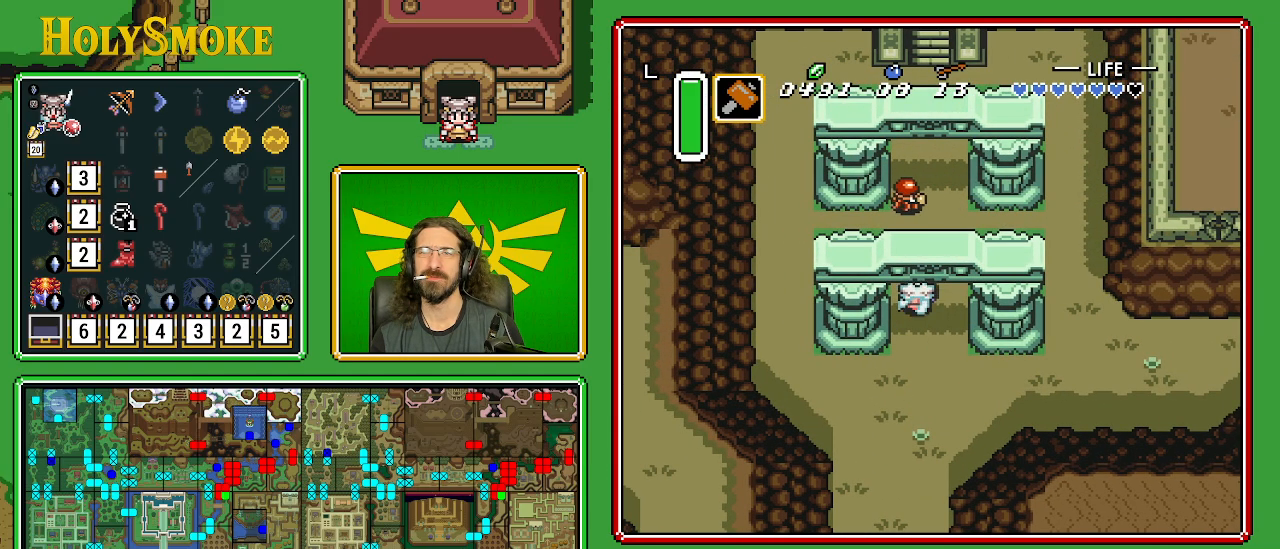
{"buttons": ["B", "DPAD_UP"], "events": [[150, "DPAD_RIGHT", "down"], [233, "DPAD_RIGHT", "up"], [300, "B", "down"]]}
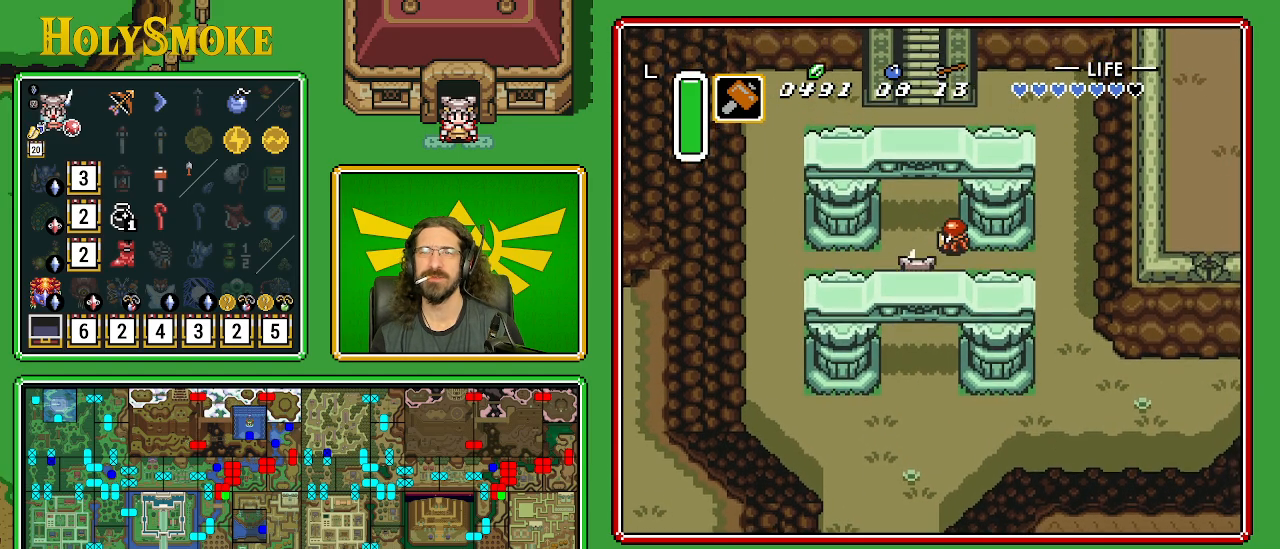
{"buttons": ["DPAD_UP"], "events": [[117, "B", "up"]]}
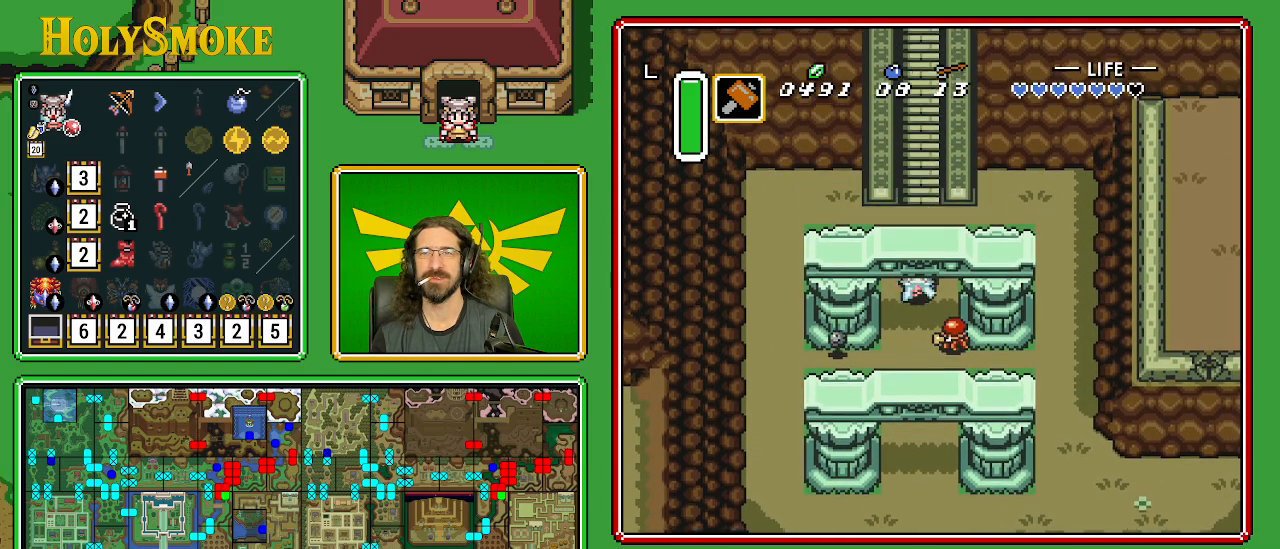
{"buttons": ["DPAD_UP"], "events": []}
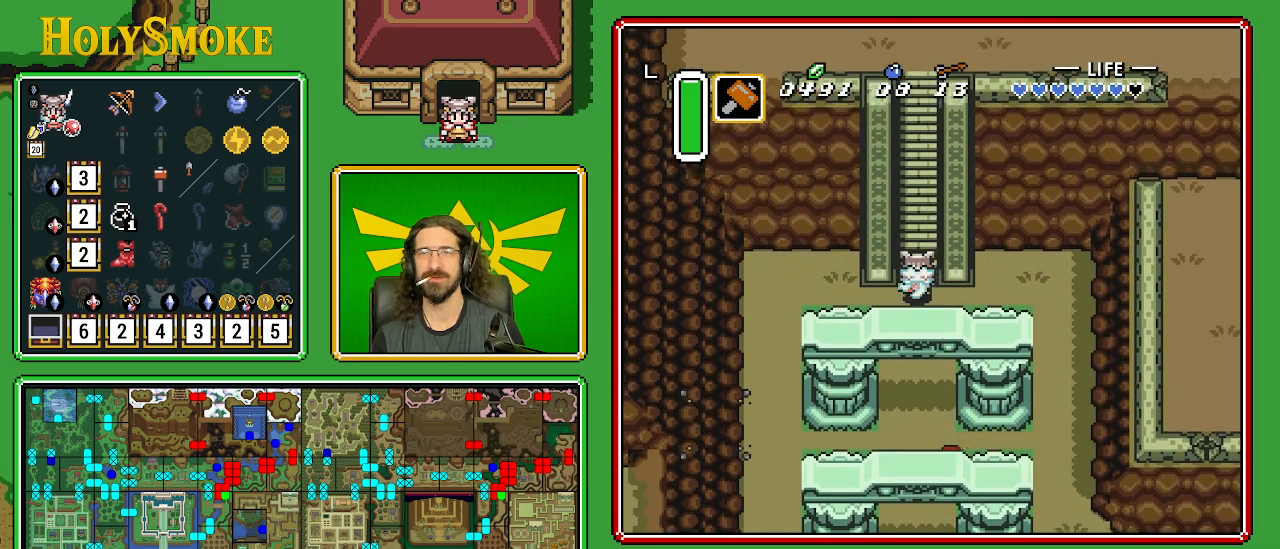
{"buttons": ["DPAD_UP"], "events": []}
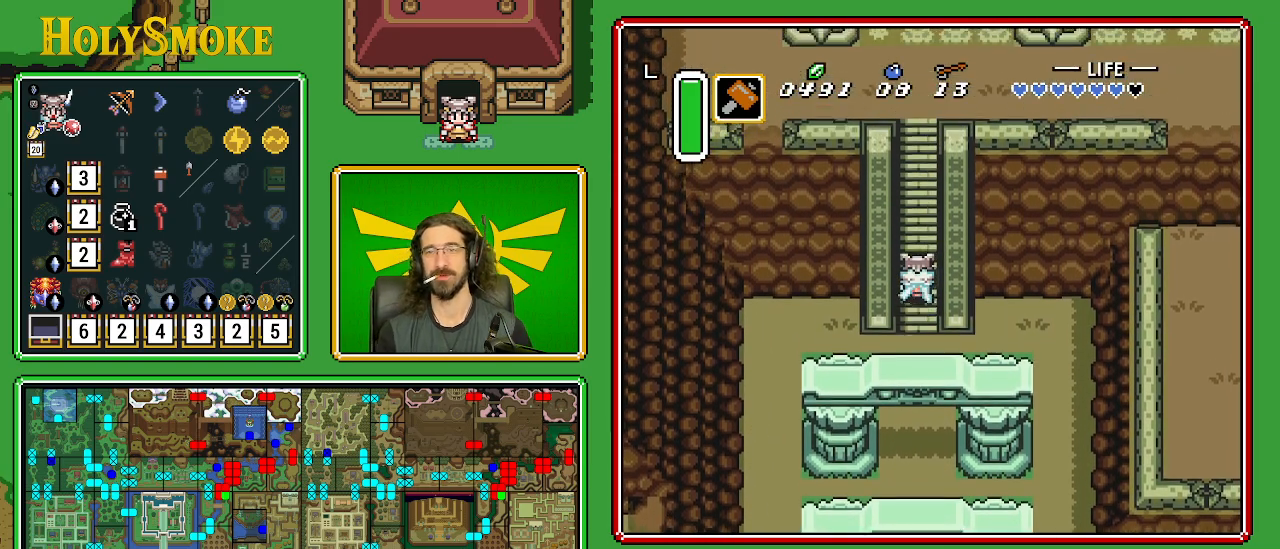
{"buttons": ["DPAD_UP", "DPAD_RIGHT"], "events": [[100, "DPAD_RIGHT", "down"], [183, "DPAD_RIGHT", "up"], [283, "DPAD_RIGHT", "down"], [300, "DPAD_RIGHT", "up"], [367, "DPAD_RIGHT", "down"], [433, "DPAD_RIGHT", "up"], [483, "DPAD_RIGHT", "down"]]}
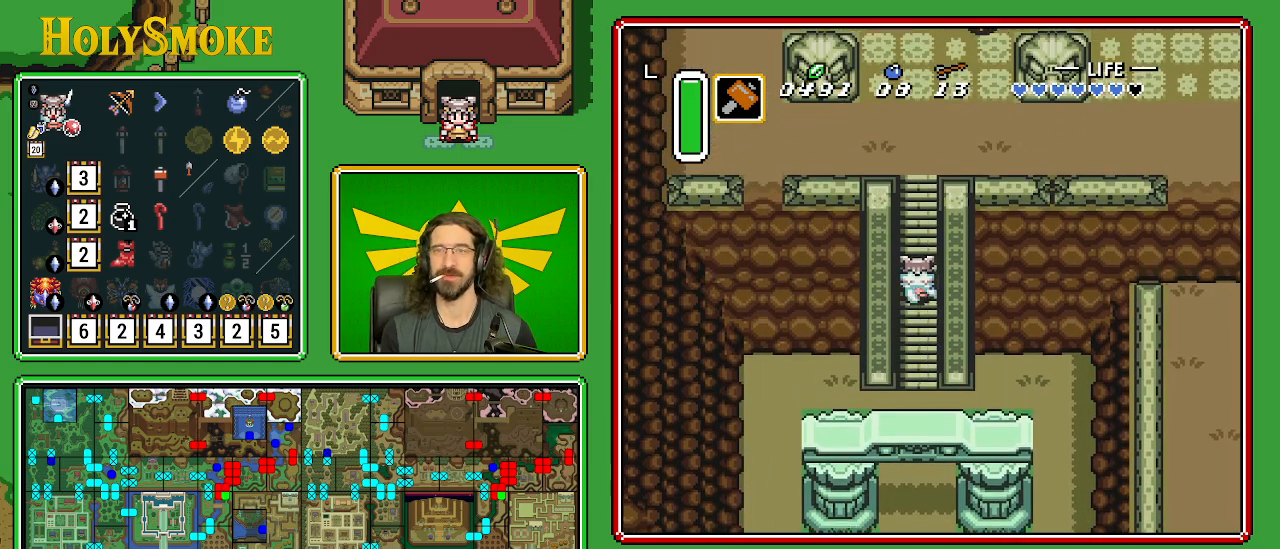
{"buttons": ["DPAD_UP", "DPAD_RIGHT"], "events": [[50, "DPAD_RIGHT", "up"], [67, "DPAD_RIGHT", "down"], [150, "DPAD_RIGHT", "up"], [233, "DPAD_RIGHT", "down"], [267, "DPAD_RIGHT", "up"], [350, "DPAD_RIGHT", "down"], [400, "DPAD_RIGHT", "up"], [433, "DPAD_RIGHT", "down"]]}